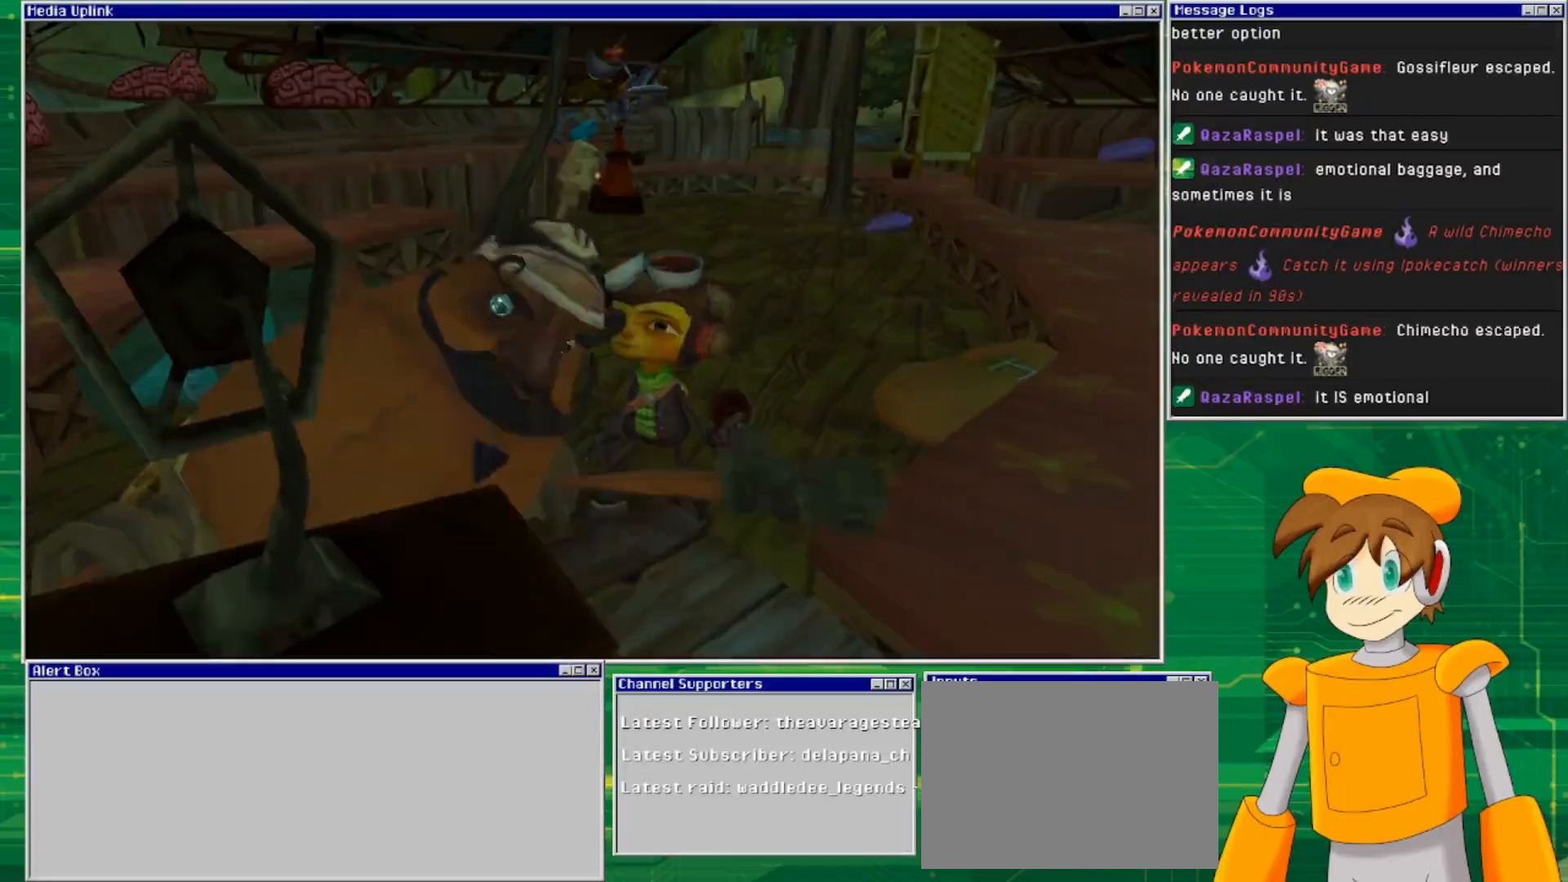
Gameplay with a controller (PlayStation layout); each line is a JSON object with the inputs held at the frame after it. "events" lists button and stick changes between this image and that frame as [ms after this image, input, new state], when the widget could be followed in between. Not read: L2 L3 R2 R3 START.
{"buttons": [], "left_stick": "center", "right_stick": "center", "events": []}
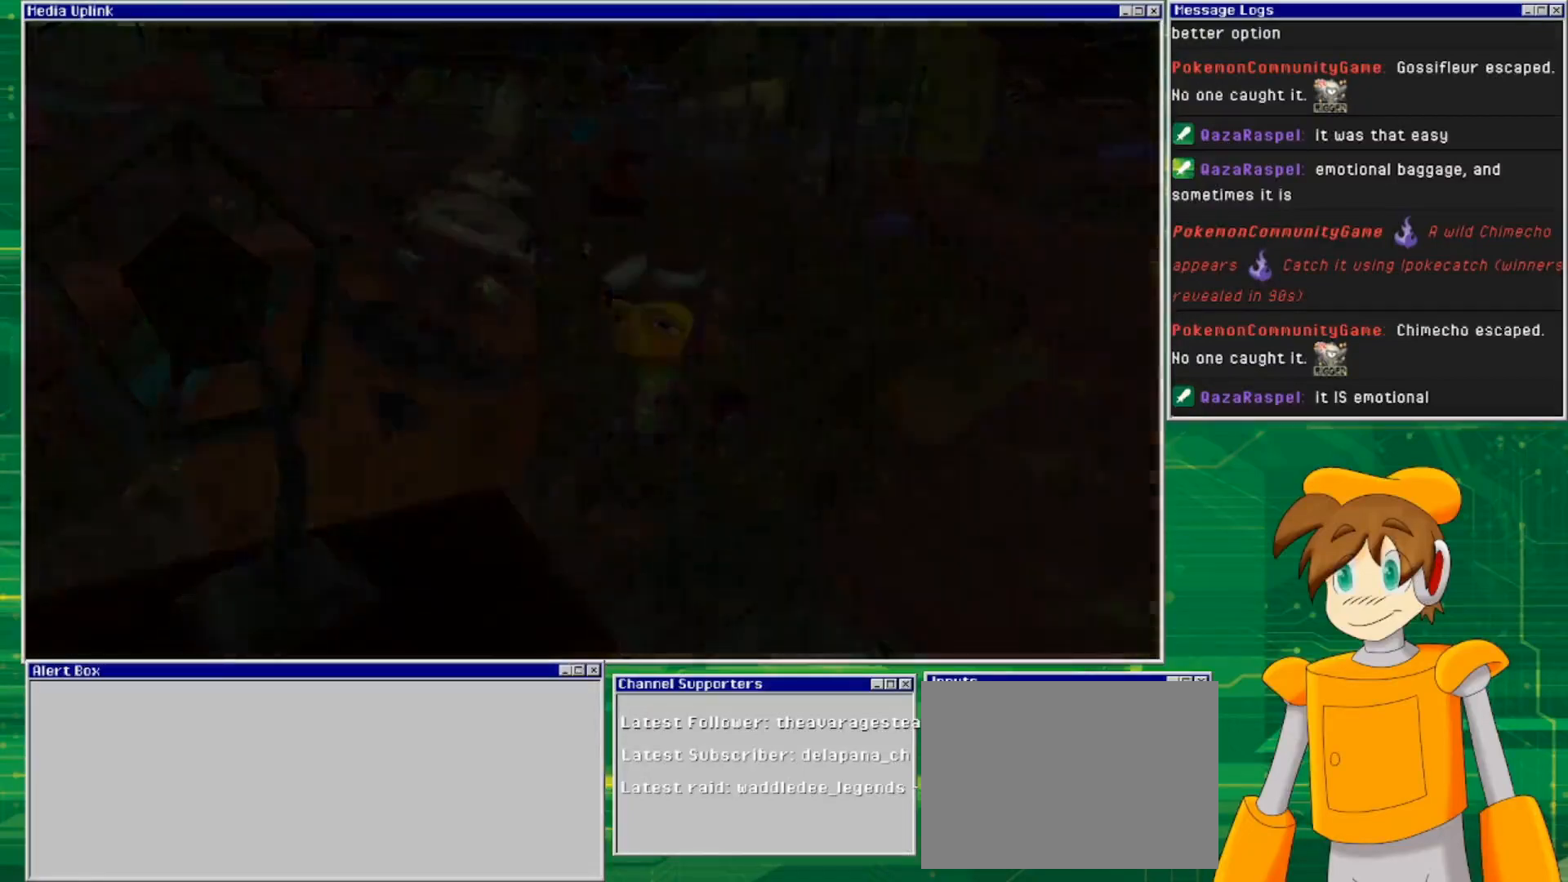
{"buttons": [], "left_stick": "center", "right_stick": "center", "events": []}
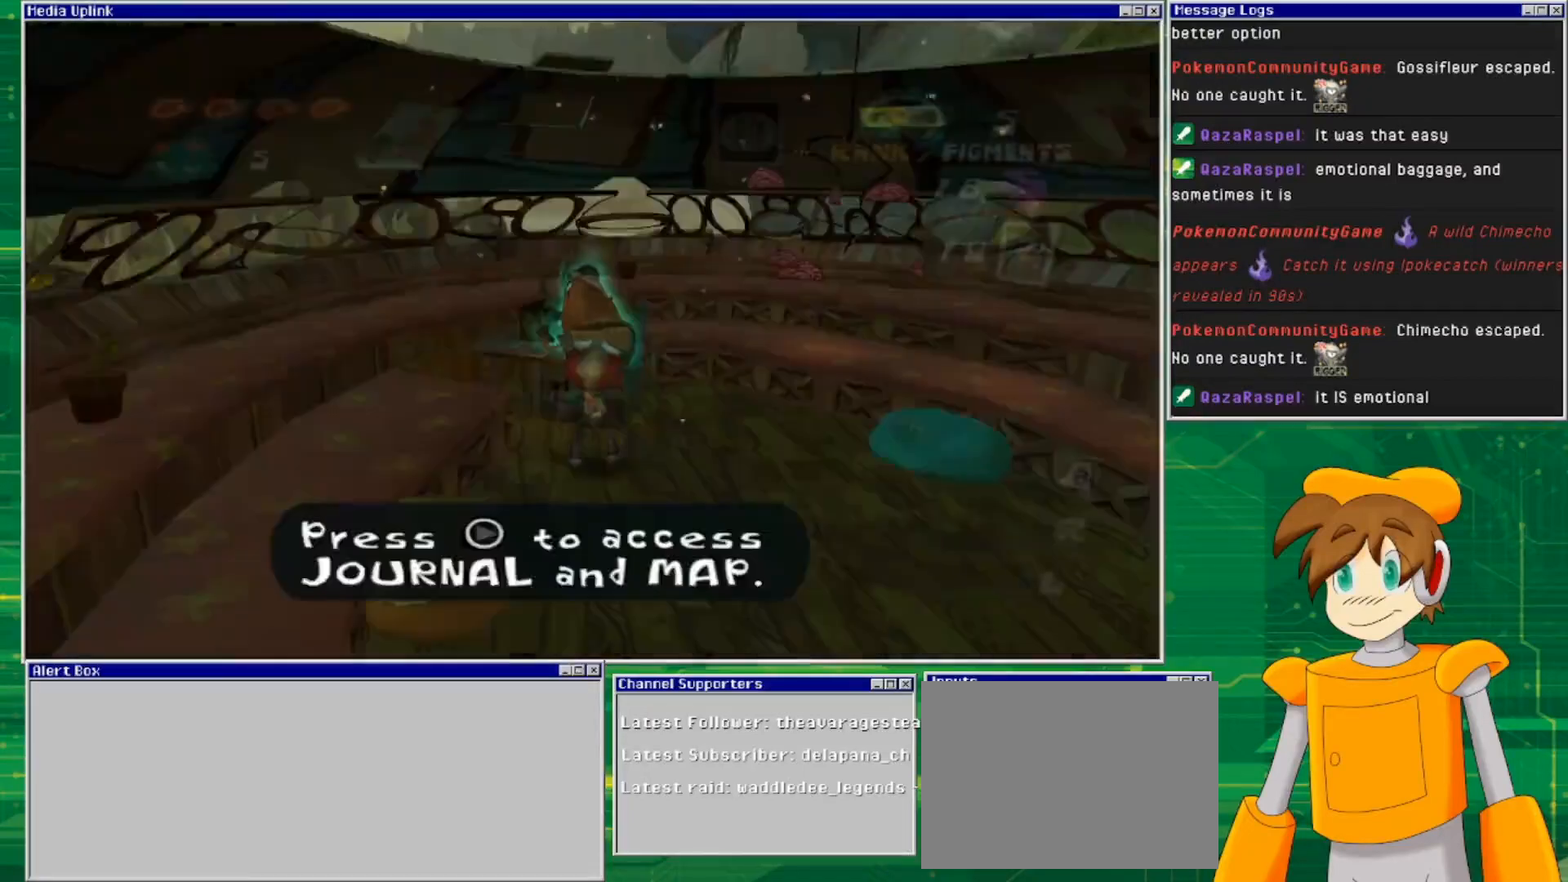
{"buttons": [], "left_stick": "down-right", "right_stick": "center", "events": [[400, "left_stick", "down-right"]]}
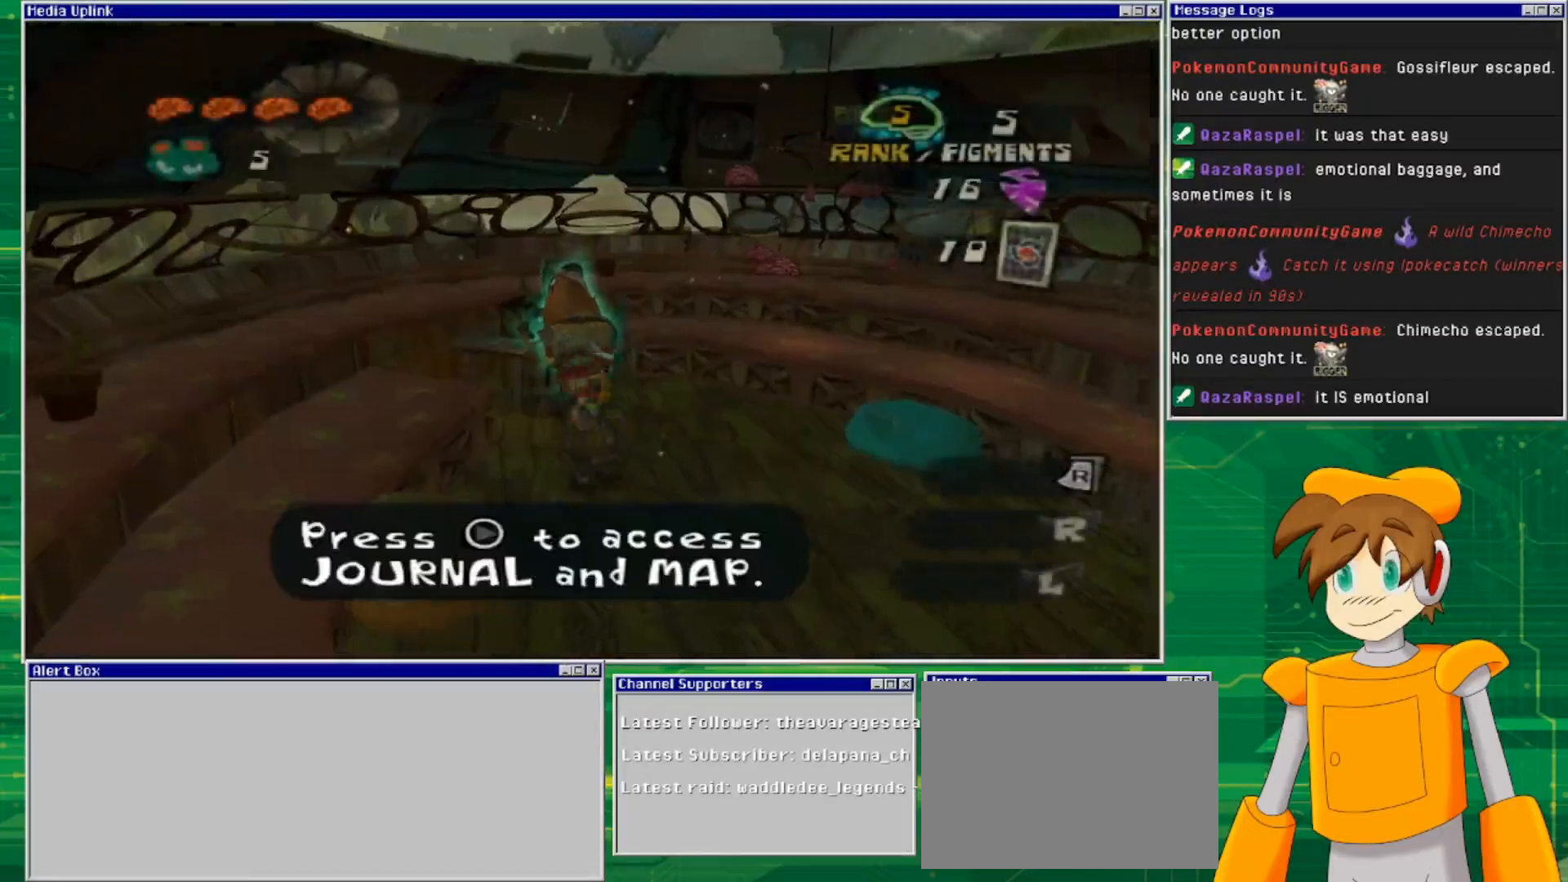
{"buttons": [], "left_stick": "center", "right_stick": "right", "events": [[200, "right_stick", "right"], [433, "left_stick", "center"]]}
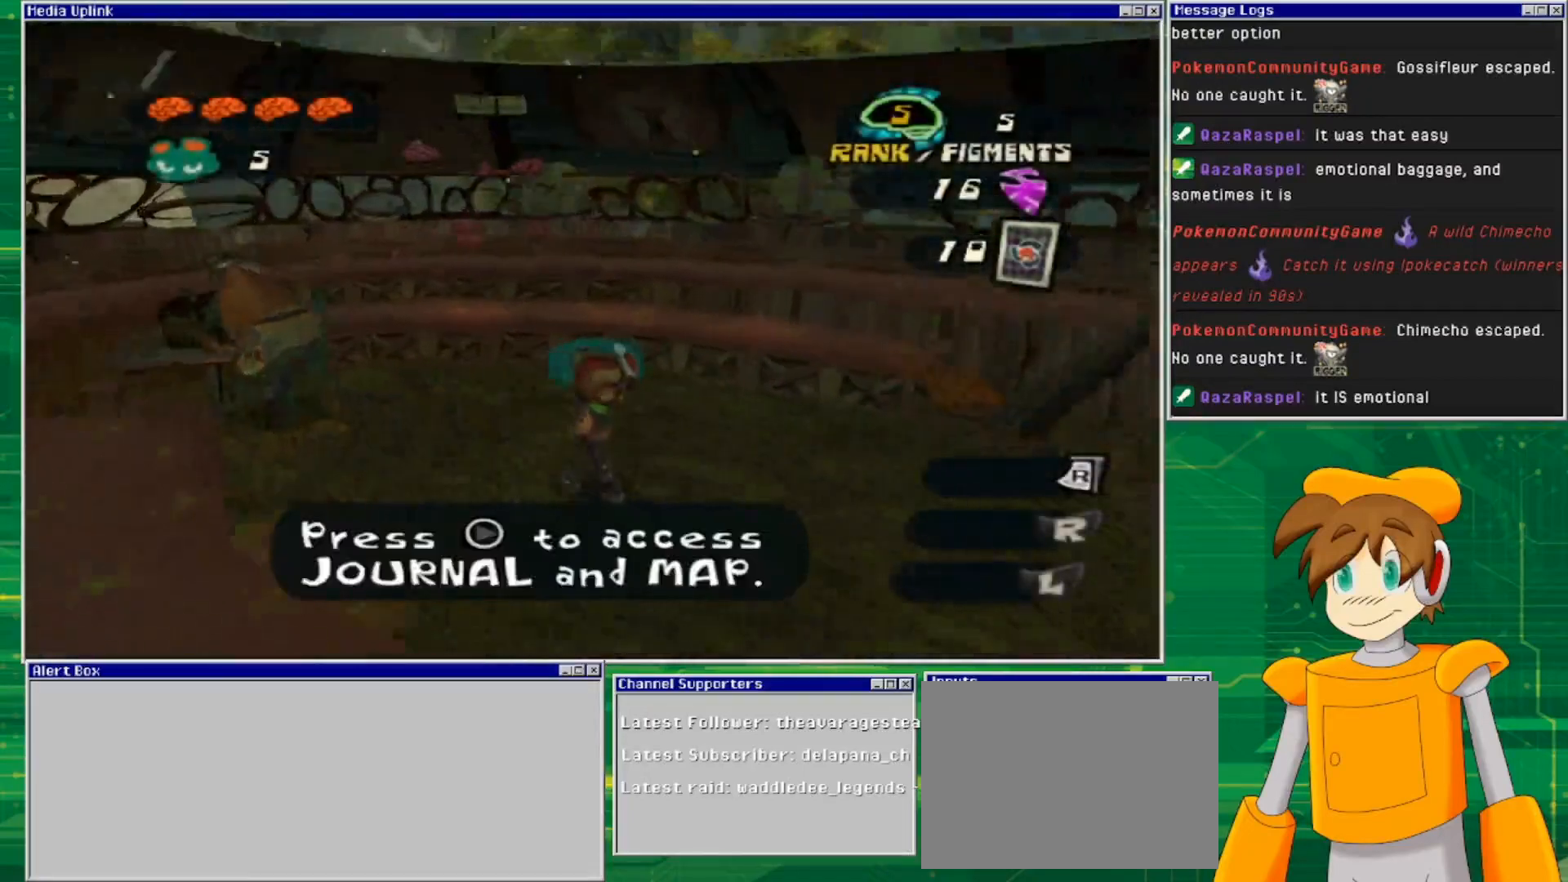
{"buttons": [], "left_stick": "up", "right_stick": "right", "events": [[367, "left_stick", "up"]]}
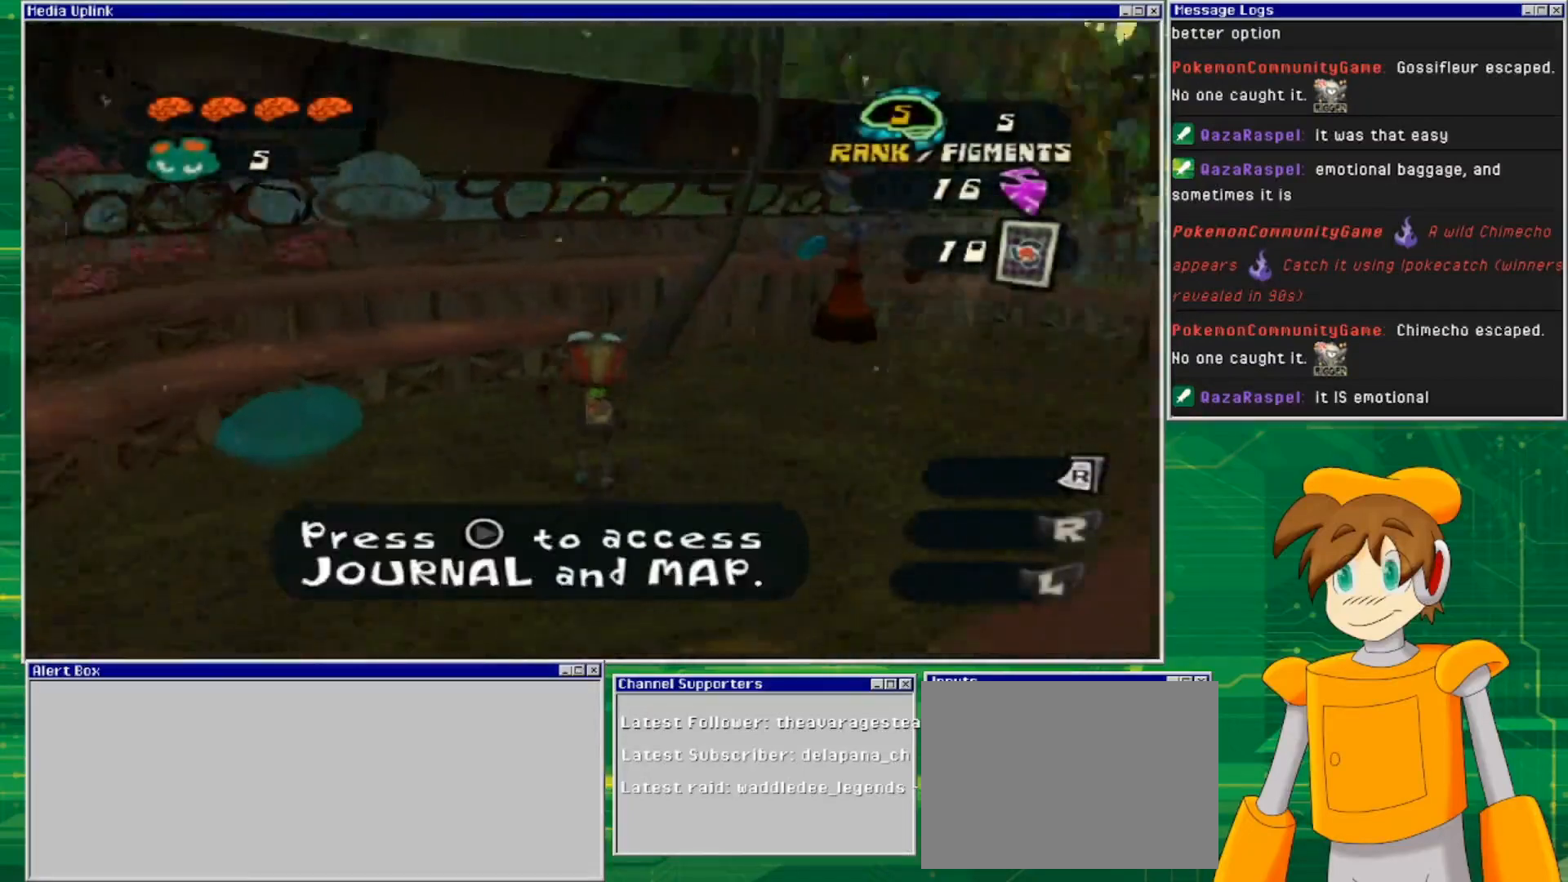
{"buttons": [], "left_stick": "center", "right_stick": "center", "events": [[400, "left_stick", "center"], [400, "right_stick", "center"]]}
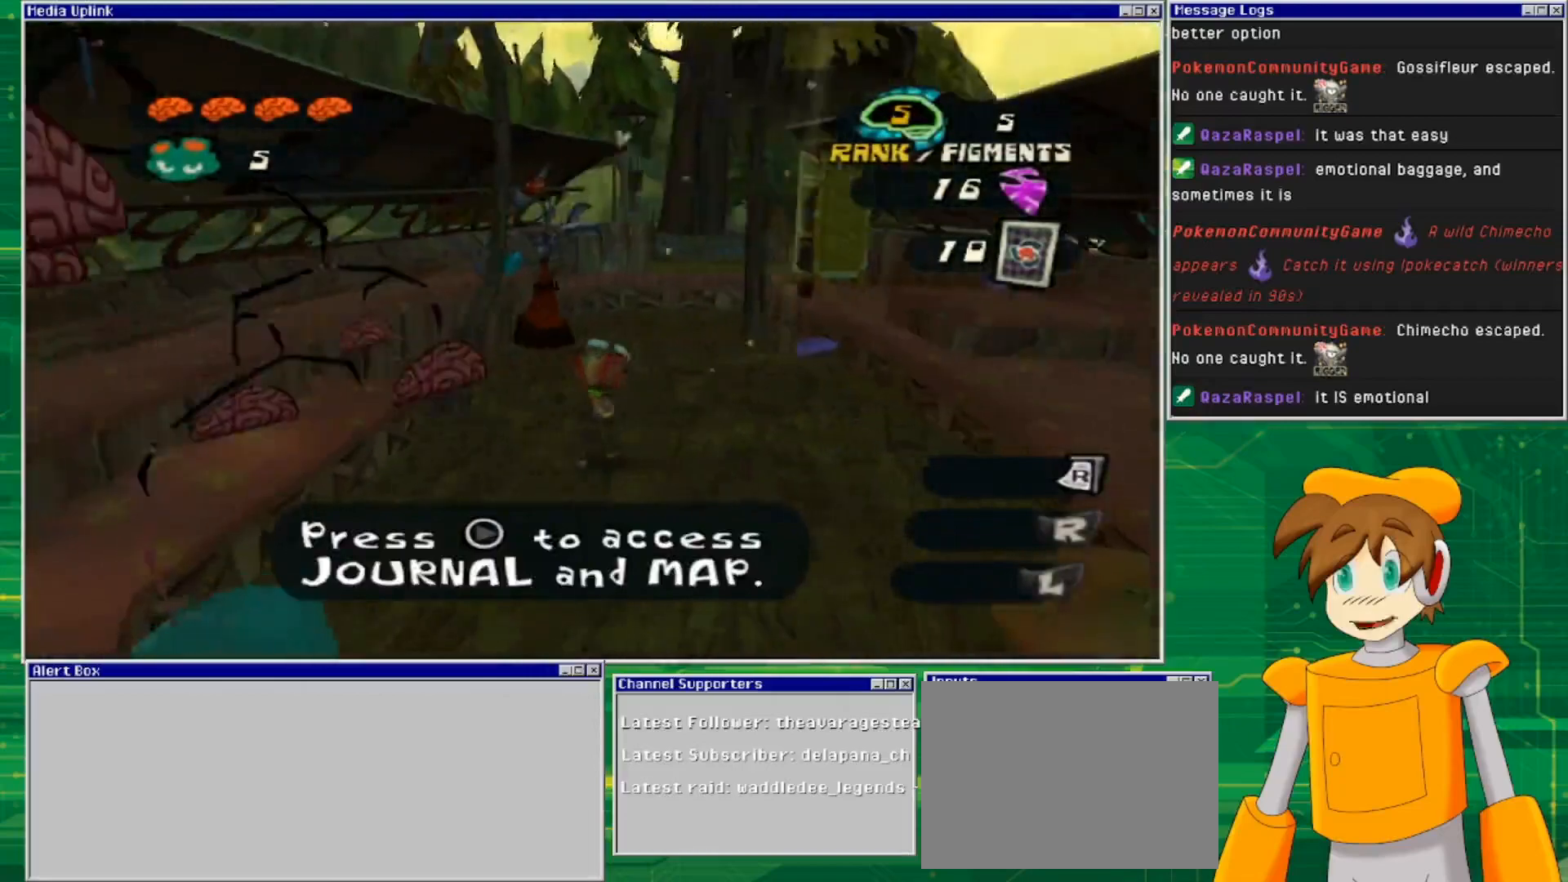
{"buttons": [], "left_stick": "up", "right_stick": "center", "events": [[100, "left_stick", "up"]]}
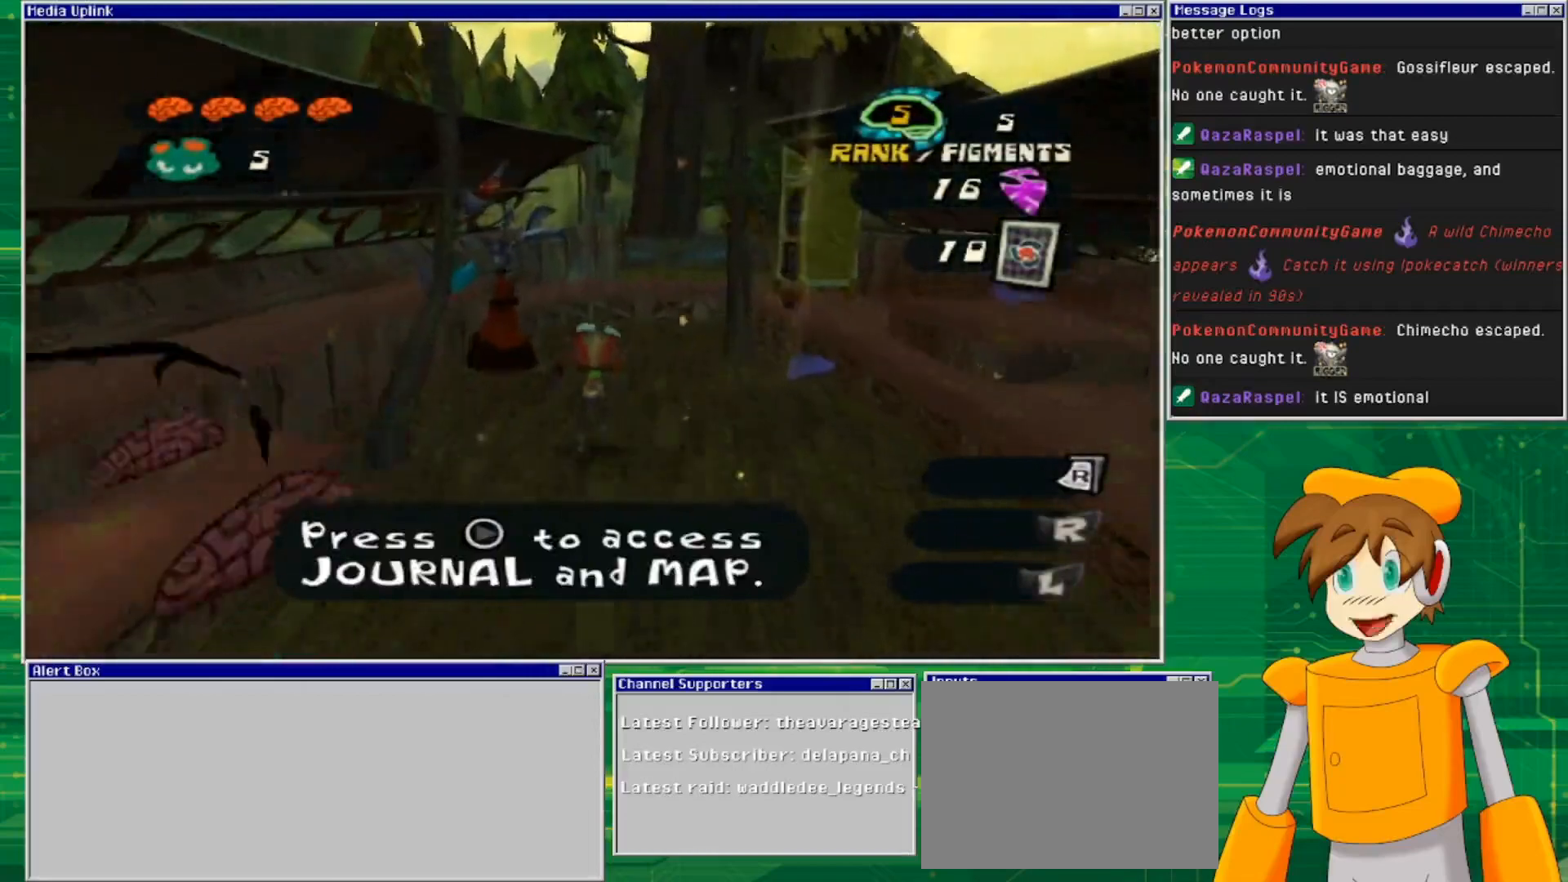
{"buttons": [], "left_stick": "up", "right_stick": "center", "events": []}
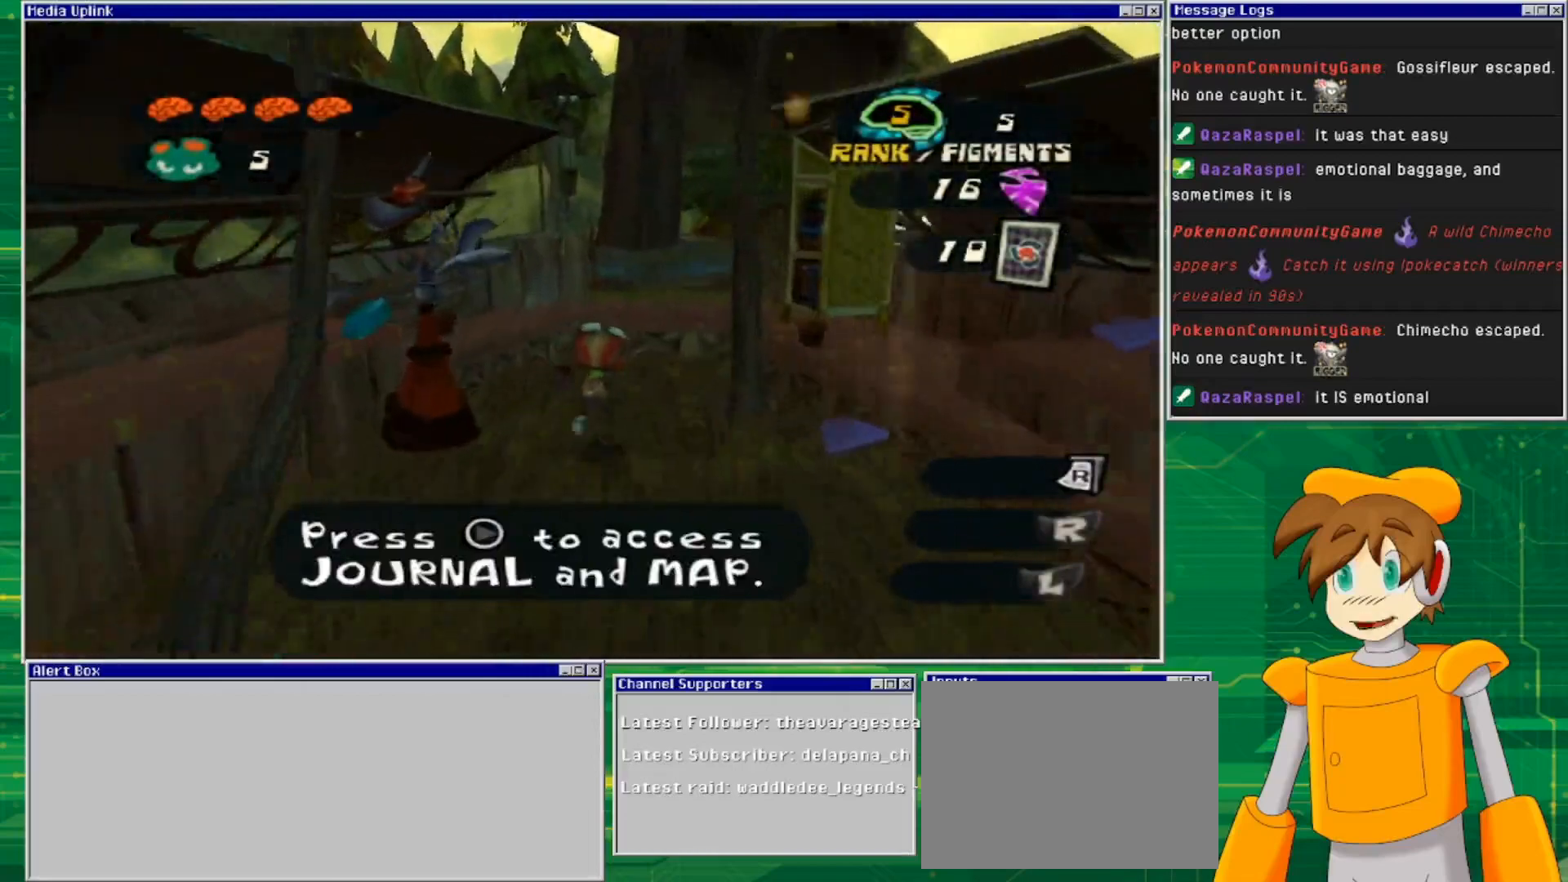
{"buttons": [], "left_stick": "up", "right_stick": "center", "events": [[167, "CROSS", "down"], [400, "CROSS", "up"]]}
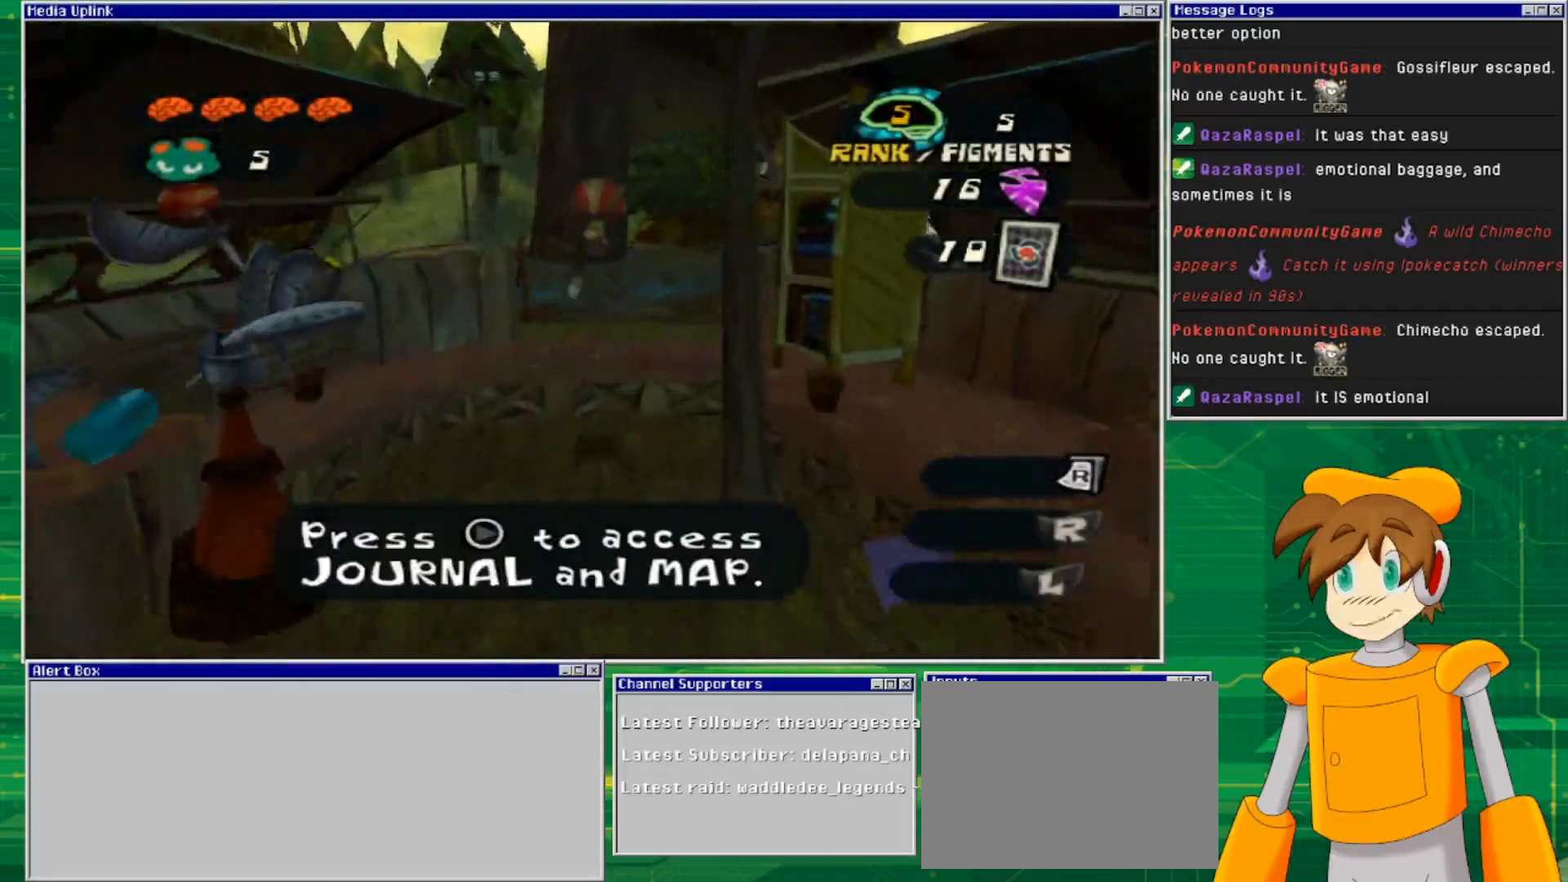
{"buttons": [], "left_stick": "up", "right_stick": "center", "events": []}
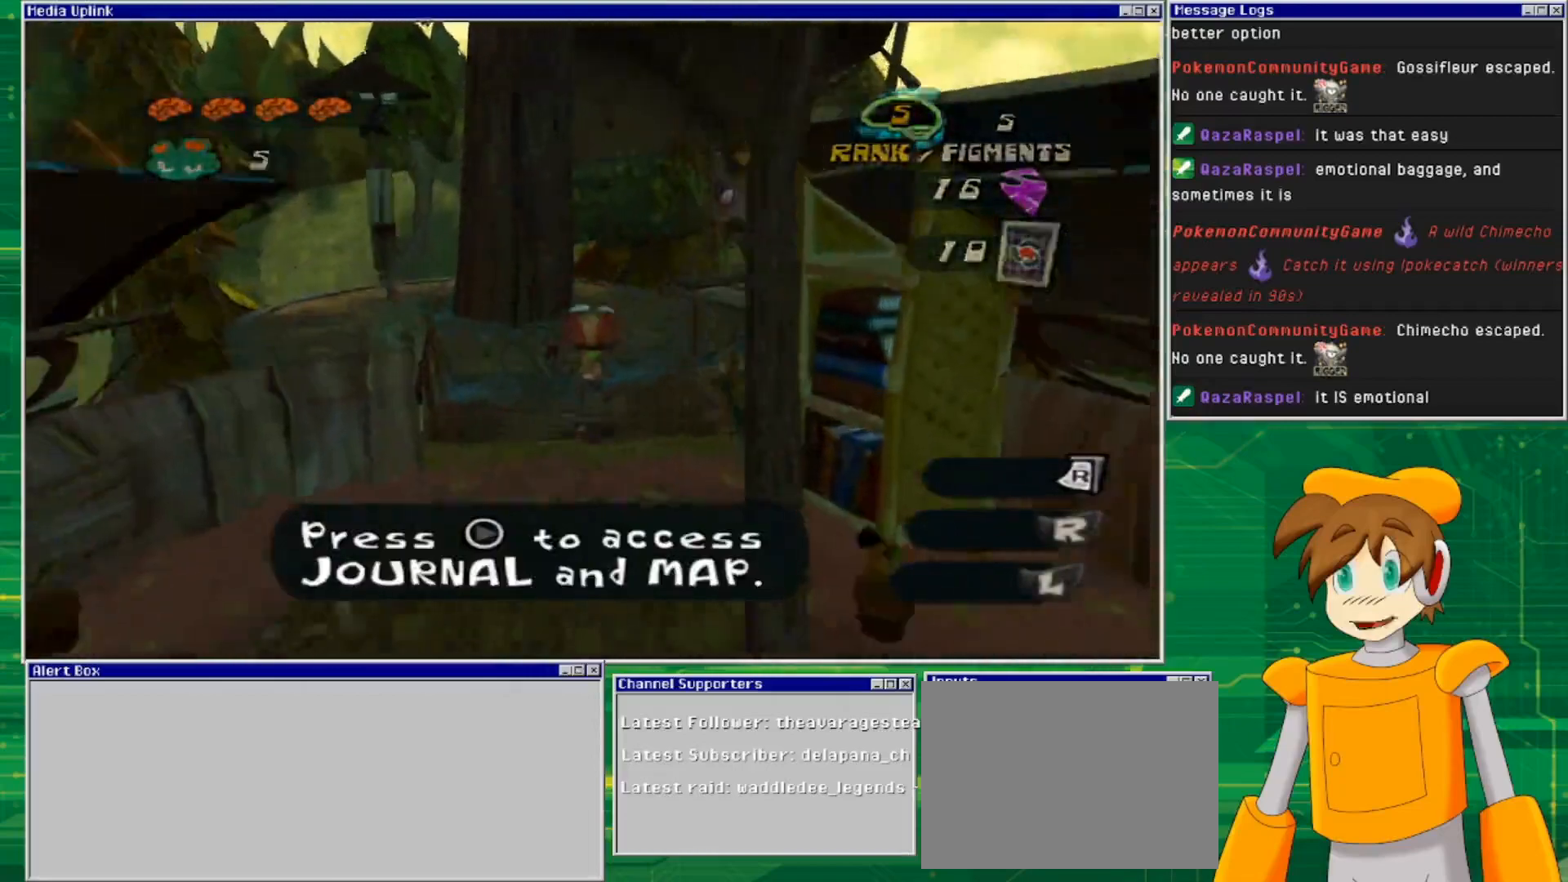
{"buttons": [], "left_stick": "up", "right_stick": "down", "events": [[467, "right_stick", "down"]]}
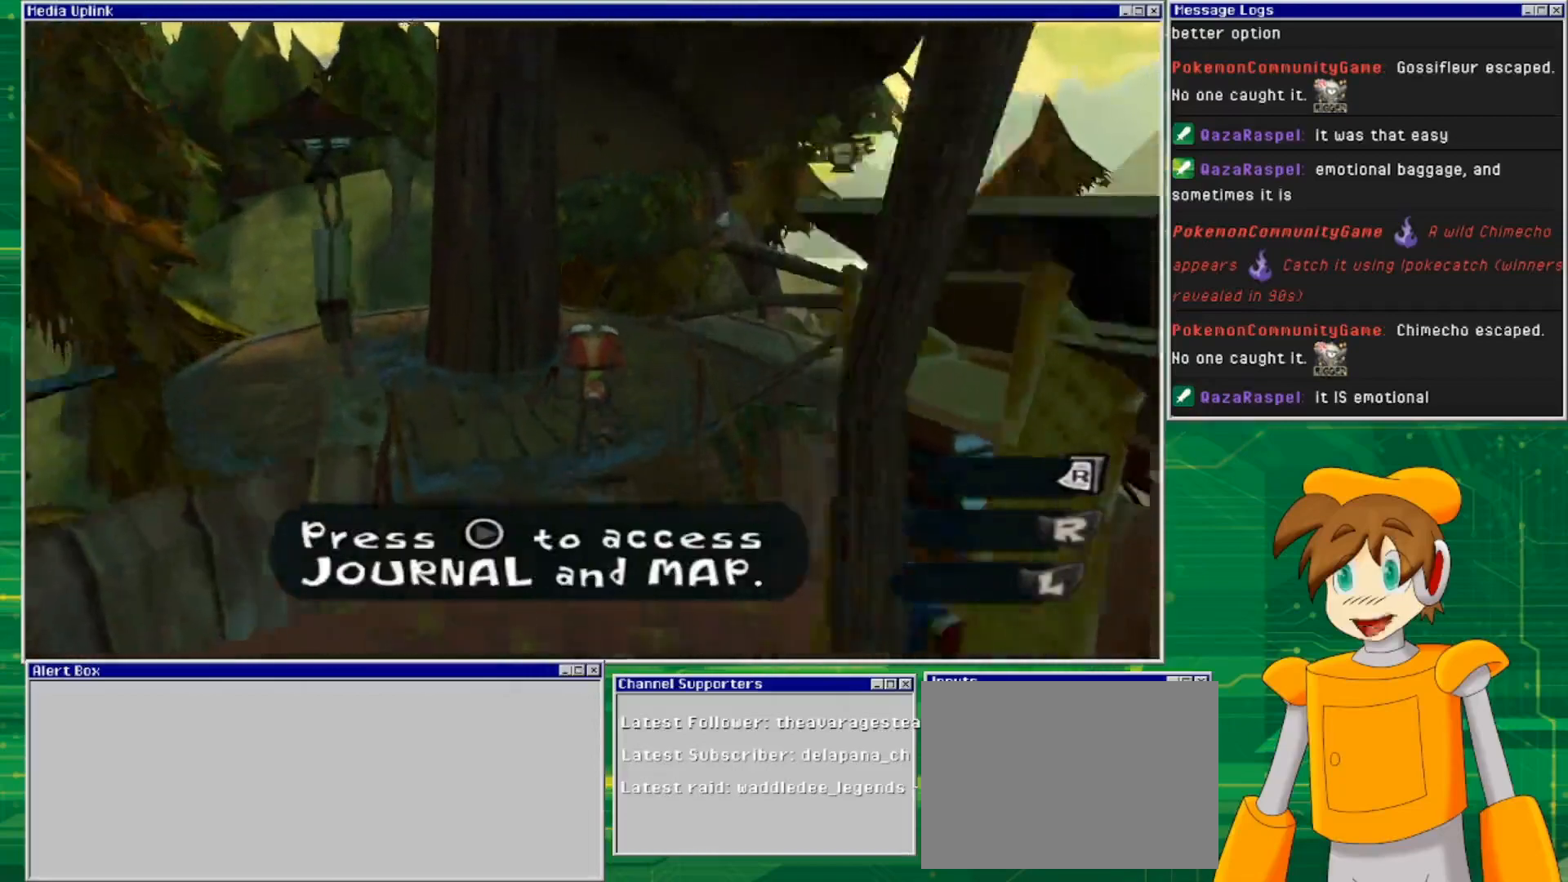
{"buttons": [], "left_stick": "up", "right_stick": "center", "events": [[300, "right_stick", "center"]]}
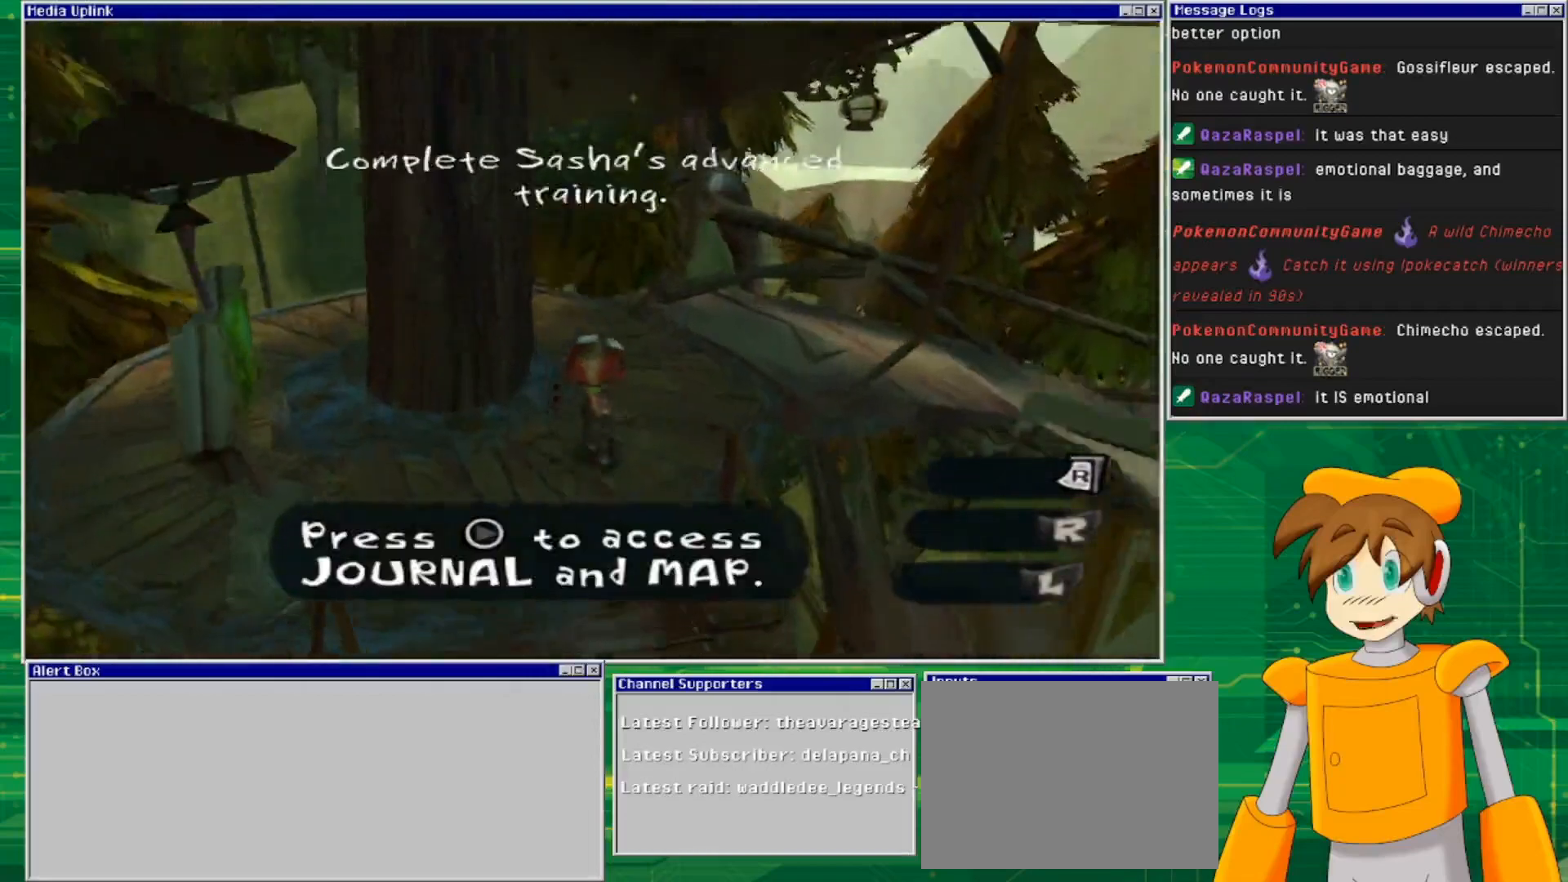
{"buttons": [], "left_stick": "up", "right_stick": "center", "events": [[167, "right_stick", "right"], [467, "right_stick", "center"]]}
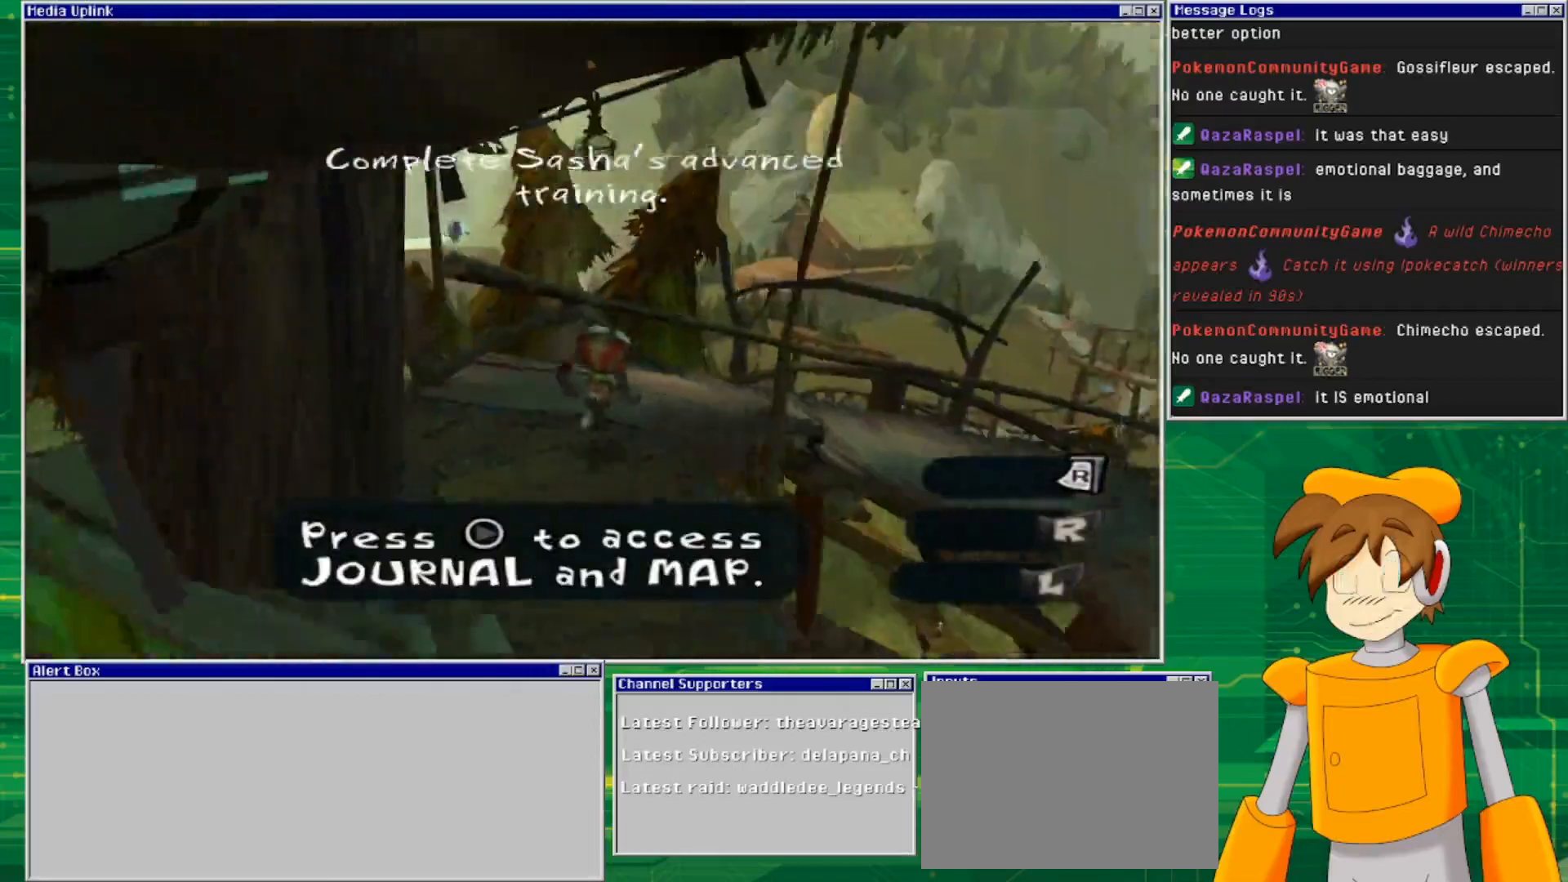
{"buttons": [], "left_stick": "up", "right_stick": "down", "events": [[300, "right_stick", "down"]]}
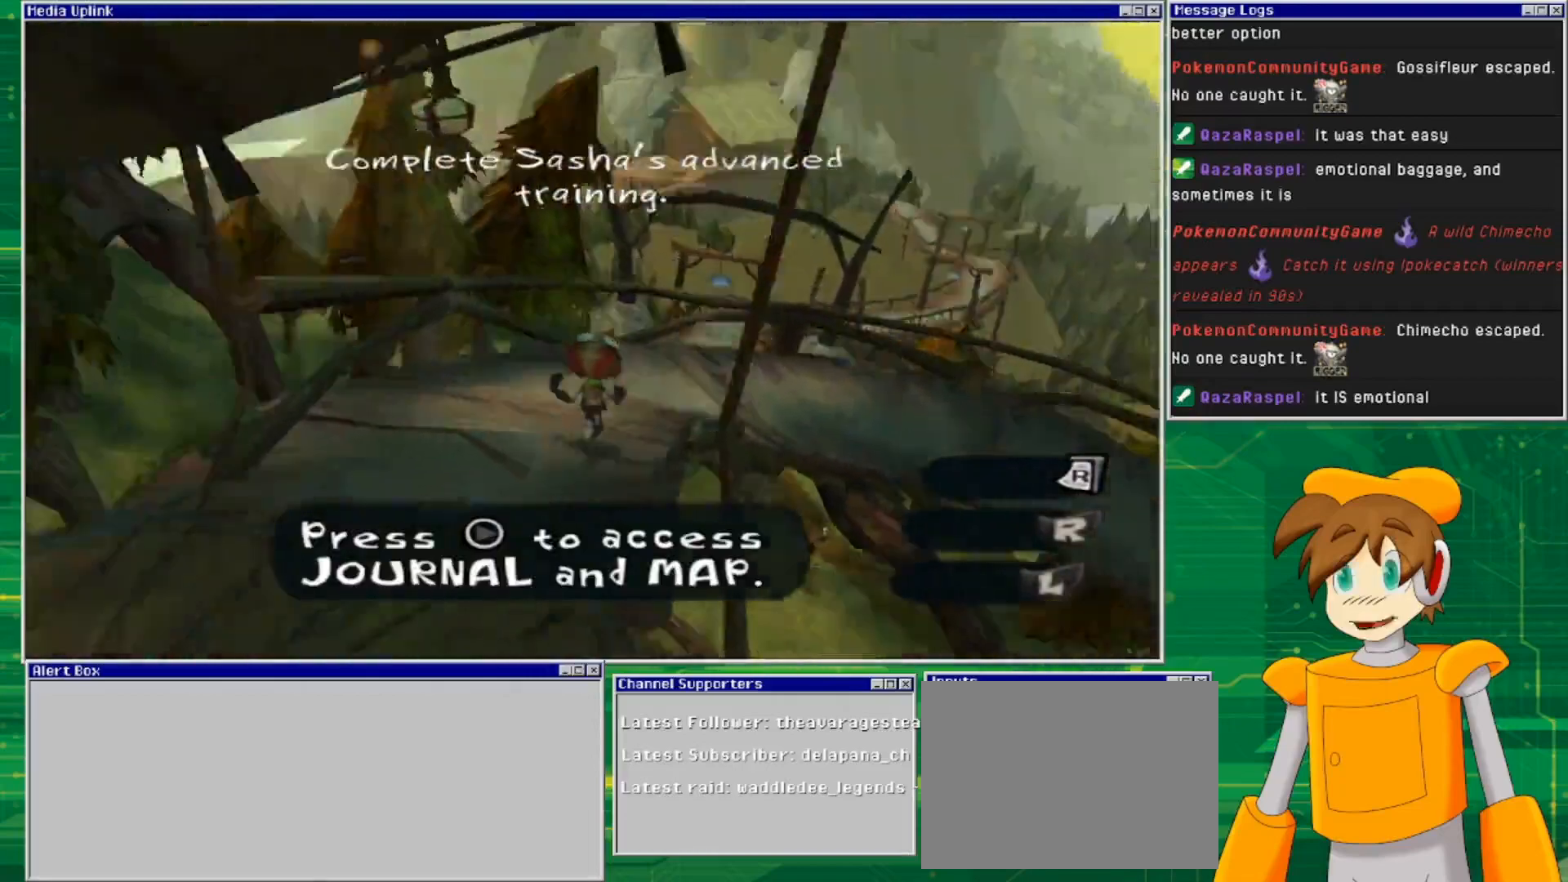
{"buttons": [], "left_stick": "left", "right_stick": "center", "events": [[67, "right_stick", "center"], [467, "left_stick", "left"]]}
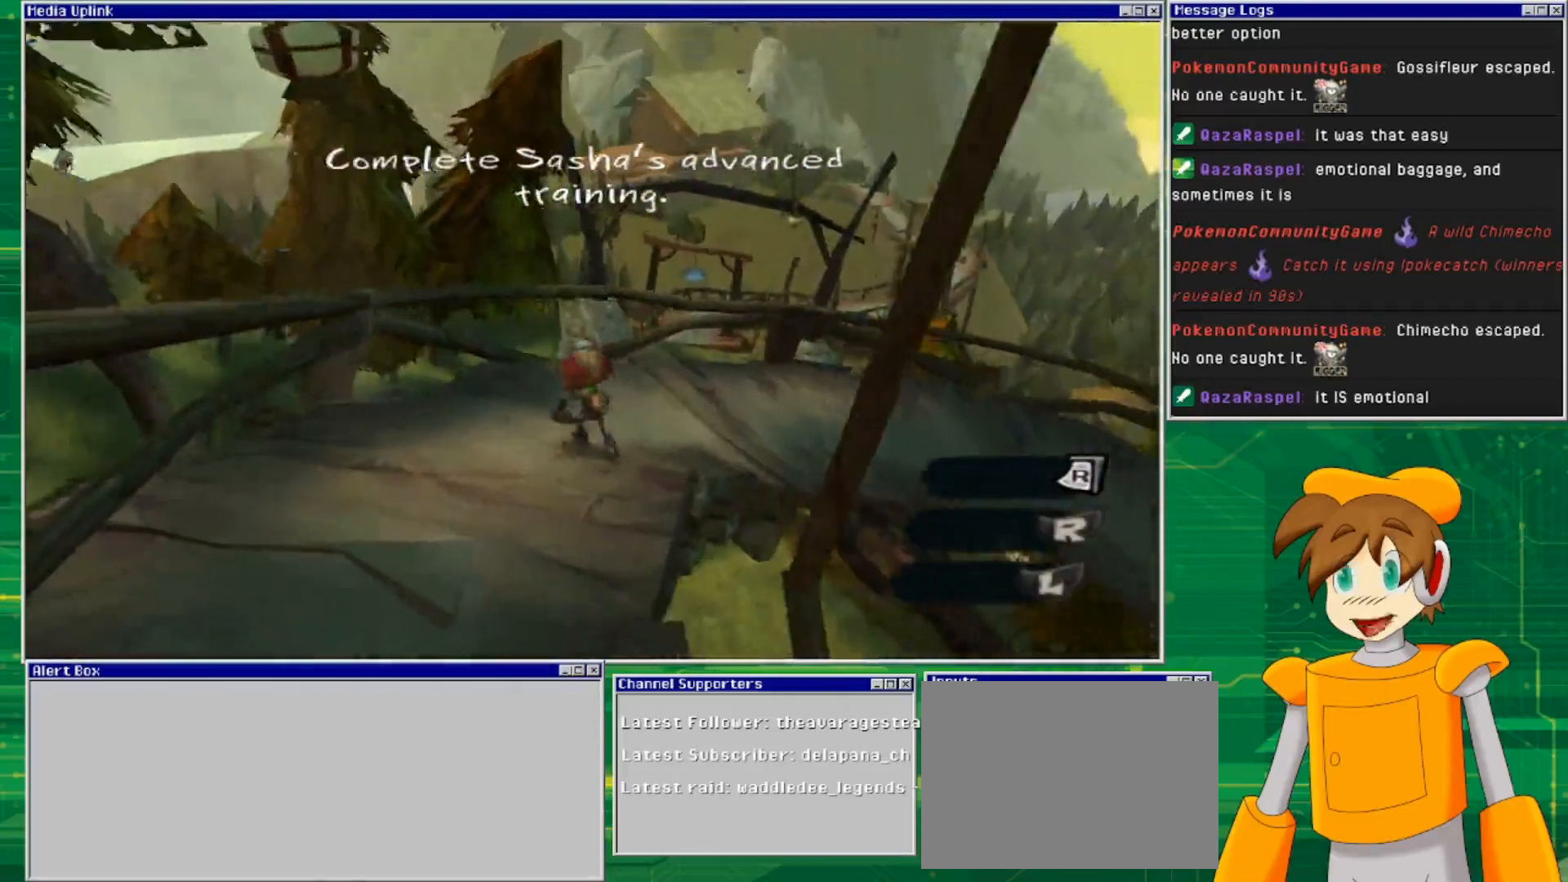
{"buttons": [], "left_stick": "up-left", "right_stick": "center", "events": [[233, "CROSS", "down"], [433, "left_stick", "up-left"], [500, "CROSS", "up"]]}
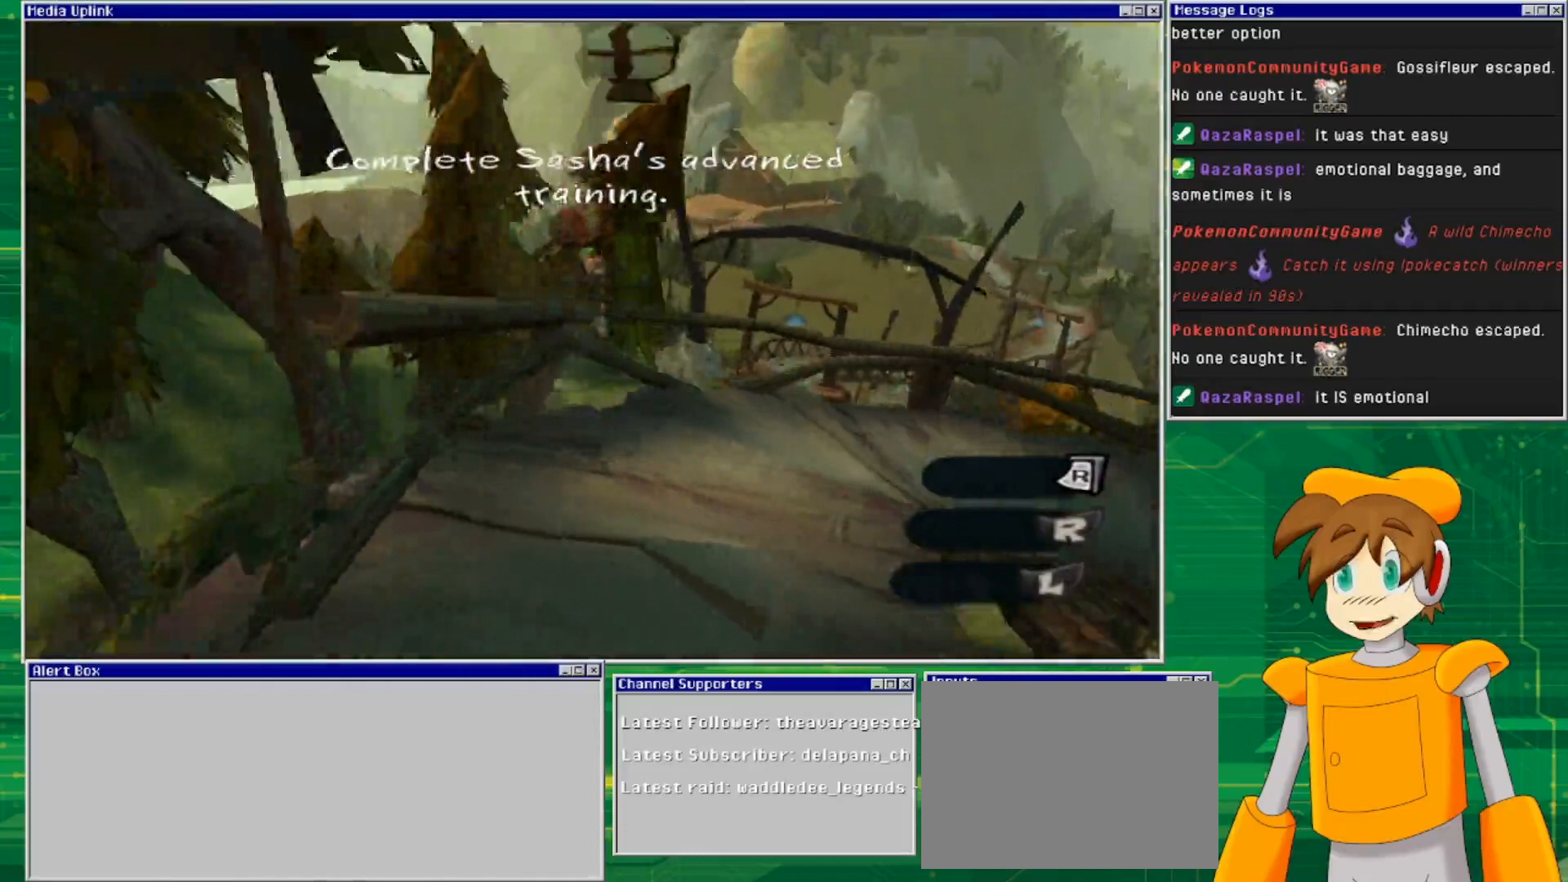
{"buttons": [], "left_stick": "up-right", "right_stick": "center", "events": [[33, "left_stick", "up"], [233, "left_stick", "up-right"]]}